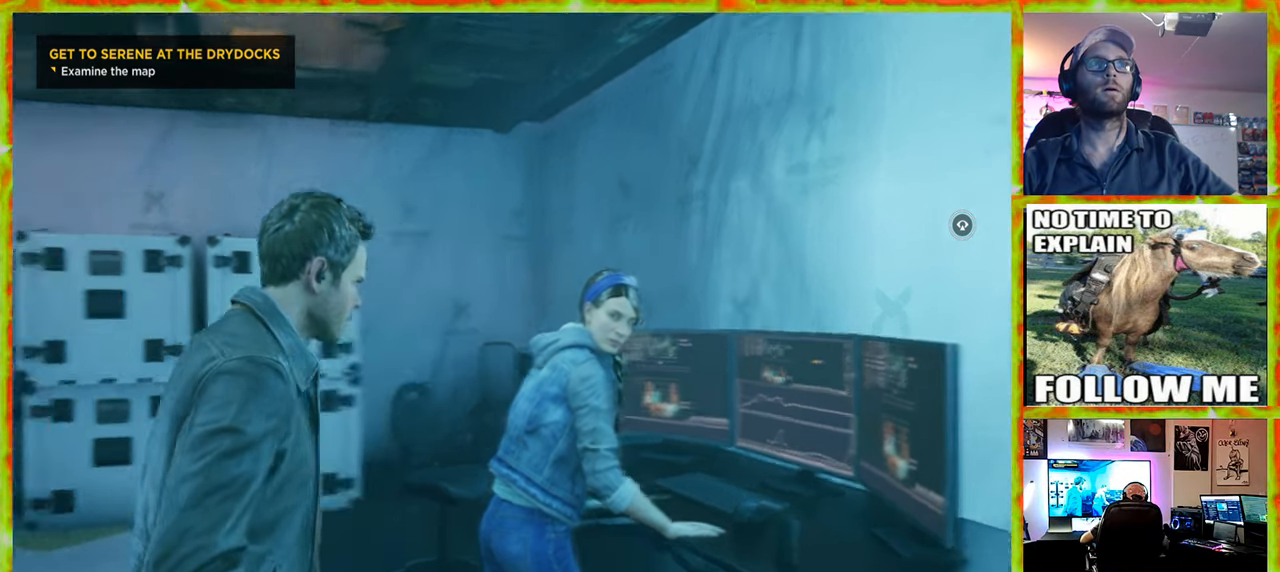
Gameplay with keyboard and mouse; each line is a JSON object with the keys and mouse buttons held at the frame after it. "events" lists presses ("down") and releases ("up") of "1", "2", "3", "4", "5", "a", "alt", "c", "caps_lock", "ctrl", "d", "e", "f", "g", "q", "r", "s", "shift", "space", "t", "tab", "v", "w", "x", "z" and "mouse_wheel" between this image and that frame as [ms after this image, input, new state], when the widget could be followed in between. "mouse_wheel" = the "wheel" button of the "mouse" list. No other keys are recorded. "wheel" means that the mouse wheel is clicked or scrolled. Not read: mouse_move.
{"keys": ["w"], "mouse": [], "events": [[134, "a", "down"], [317, "w", "down"], [450, "a", "up"]]}
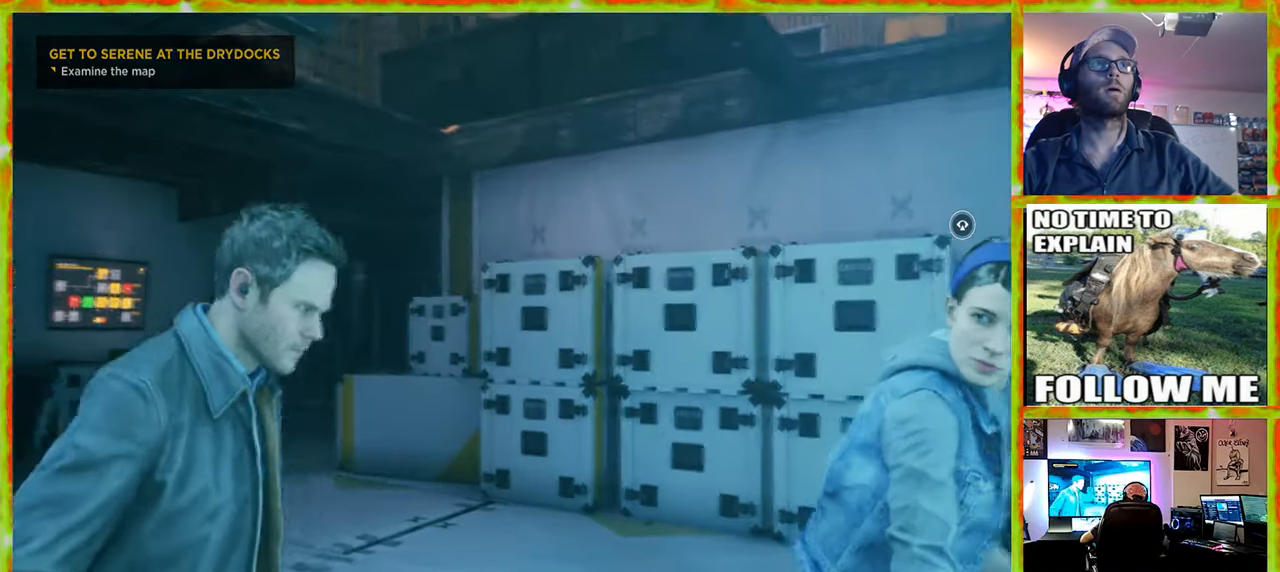
{"keys": ["d", "w"], "mouse": [], "events": [[467, "d", "down"]]}
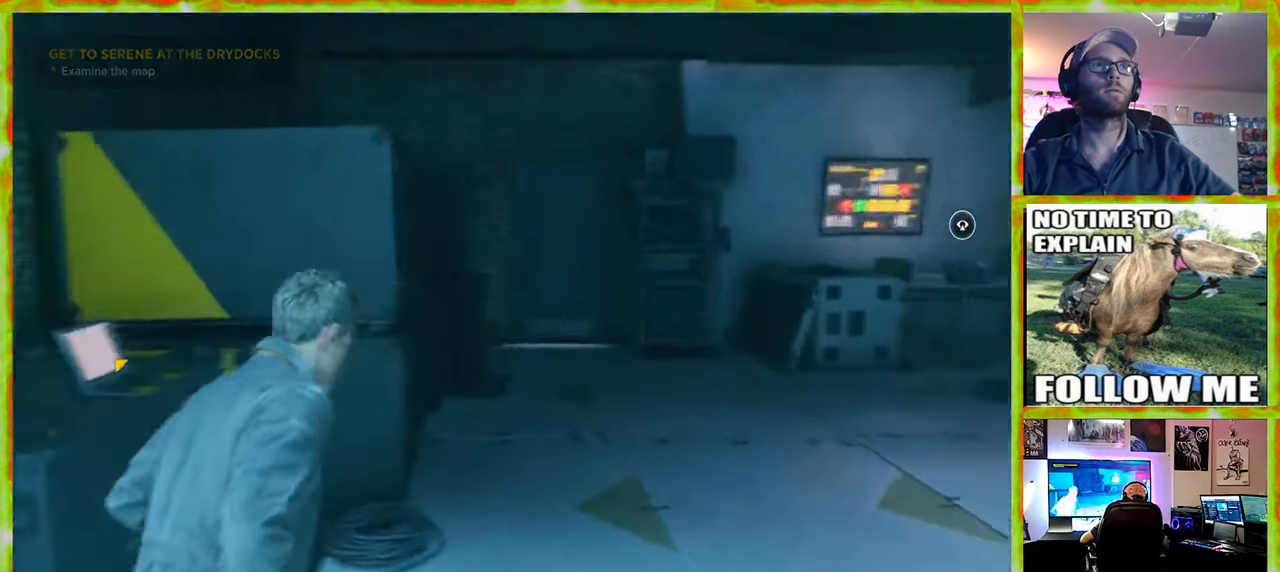
{"keys": ["d", "s"], "mouse": [], "events": [[67, "w", "up"], [434, "s", "down"]]}
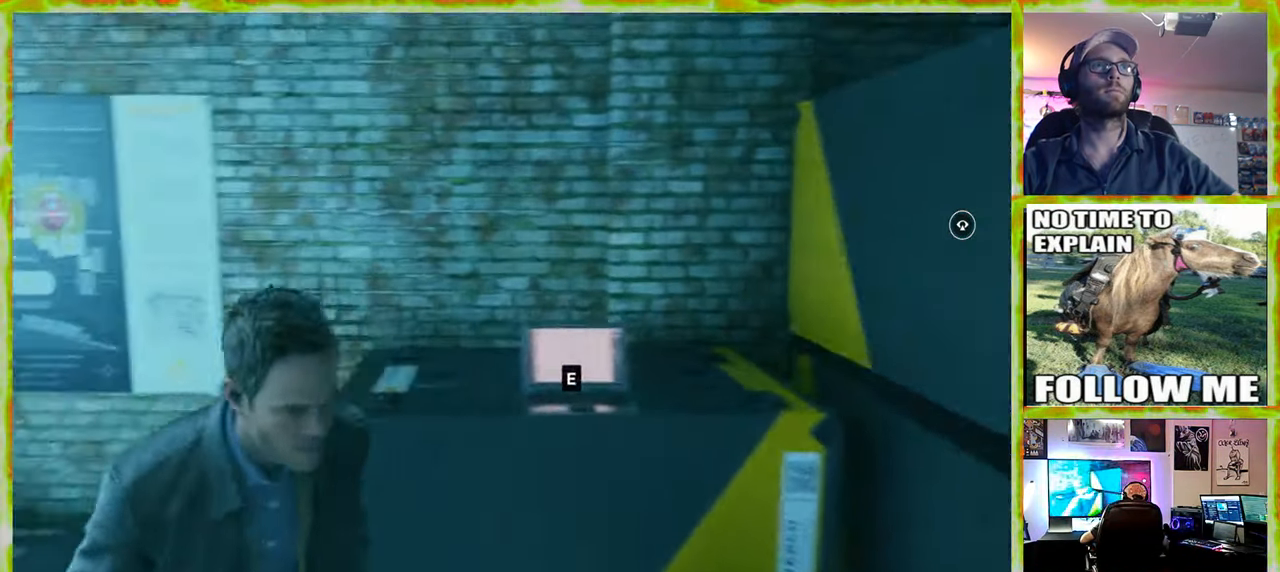
{"keys": ["w"], "mouse": [], "events": [[84, "d", "up"], [134, "s", "up"], [167, "d", "down"], [266, "w", "down"], [316, "d", "up"]]}
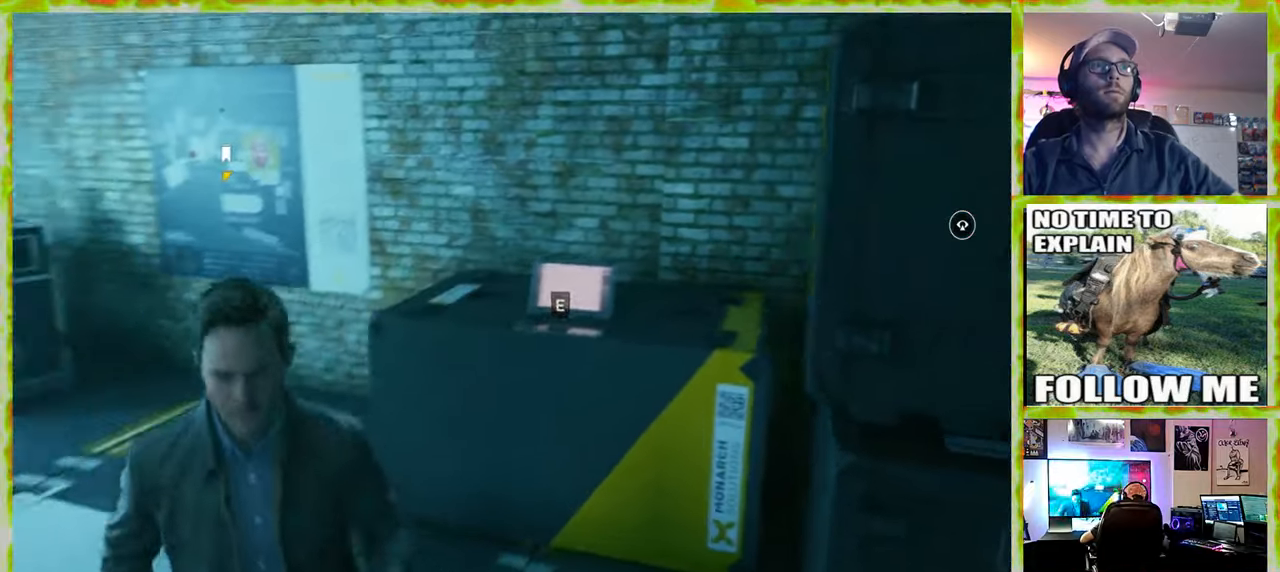
{"keys": ["a", "w"], "mouse": [], "events": [[100, "a", "down"]]}
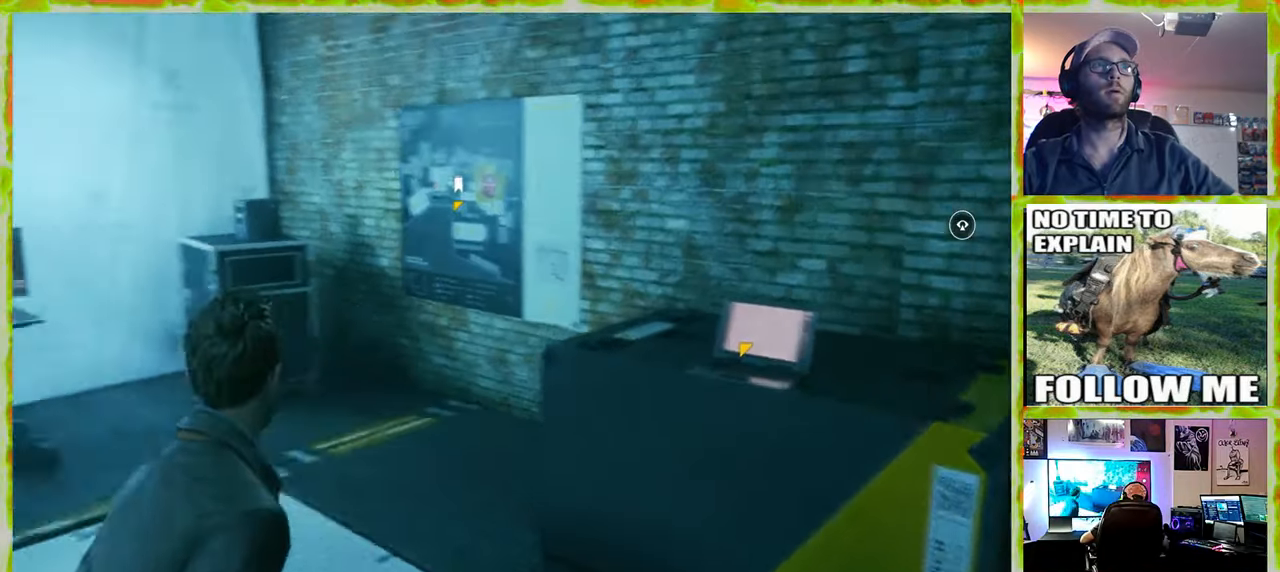
{"keys": ["w"], "mouse": [], "events": [[66, "a", "up"]]}
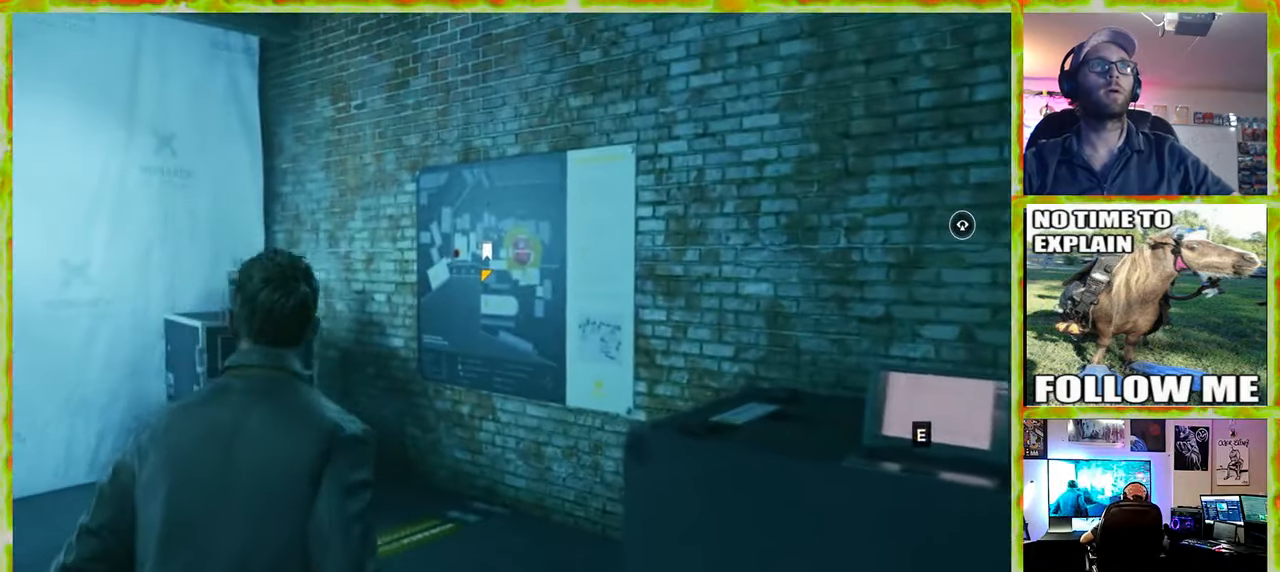
{"keys": ["w"], "mouse": [], "events": []}
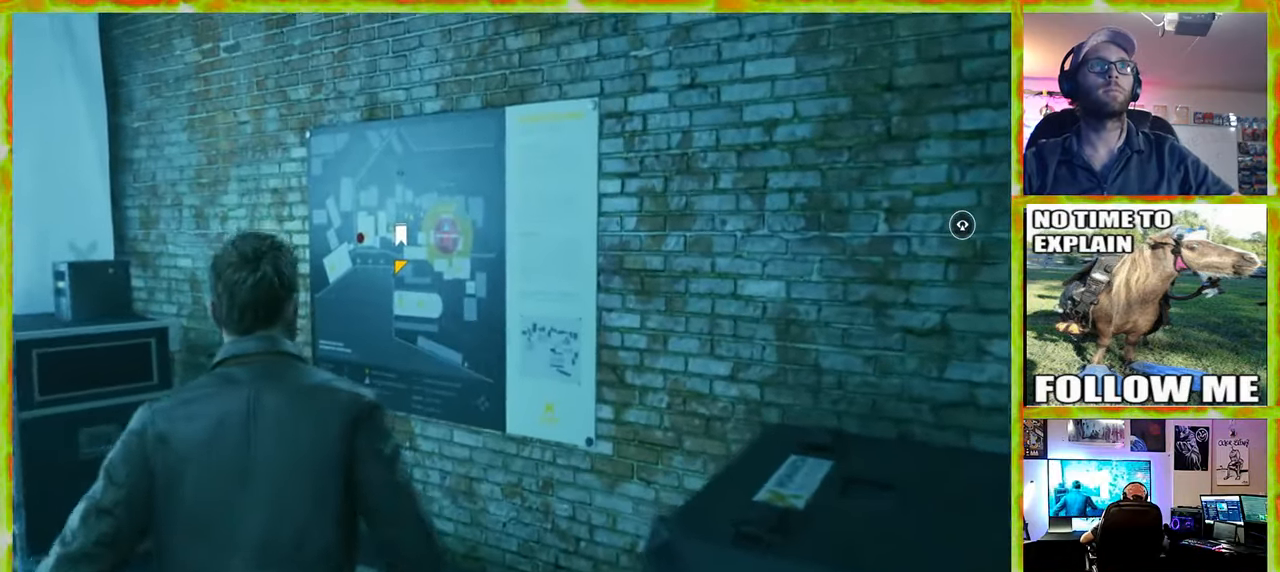
{"keys": ["w"], "mouse": [], "events": [[50, "a", "down"], [283, "a", "up"]]}
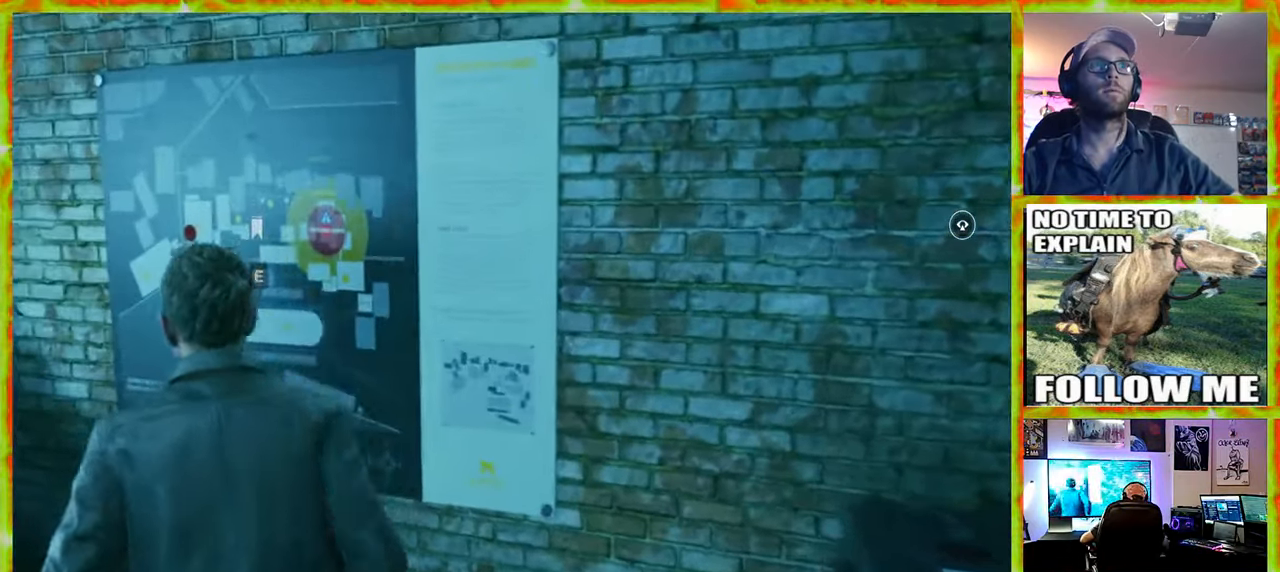
{"keys": [], "mouse": [], "events": [[200, "e", "down"], [200, "w", "up"], [300, "e", "up"]]}